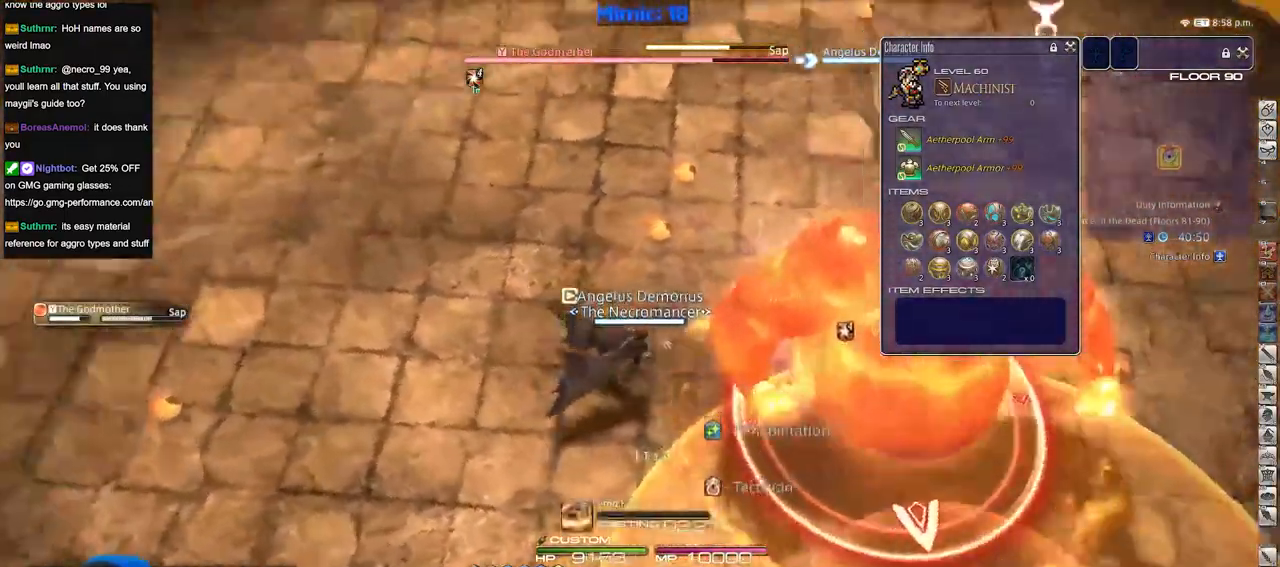
Gameplay with keyboard; each line is a JSON object with the keys held at the frame after it. "events" lists presses ("down") and releases ("up") of "a", "alt", "caps_lock", "ctrl", "d", "down", "e", "escape", "f", "f1", "f10", "f11", "f12", "f2", "f3", "f4", "f5", "f6", "f7", "f8", "f9", "g", "h", "i", "j", "k", "l", "lbracket", "left", "o", "p", "q", "r", "rbracket", "right", "s", "shift", "space", "super", "t", "tab", "u", "up", "w" and "y" between this image and that frame as [ms after this image, input, new state], when the widget could be followed in between. No other keys are recorded. Mouse input is not recorded.
{"keys": ["rbracket"], "events": []}
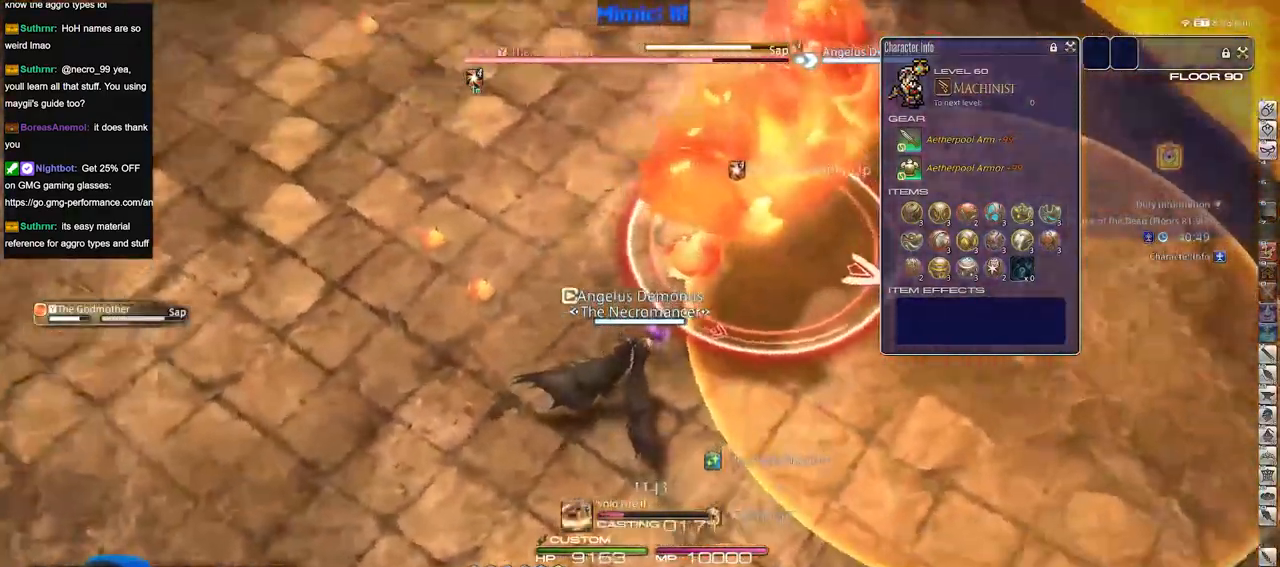
{"keys": [], "events": [[150, "rbracket", "up"]]}
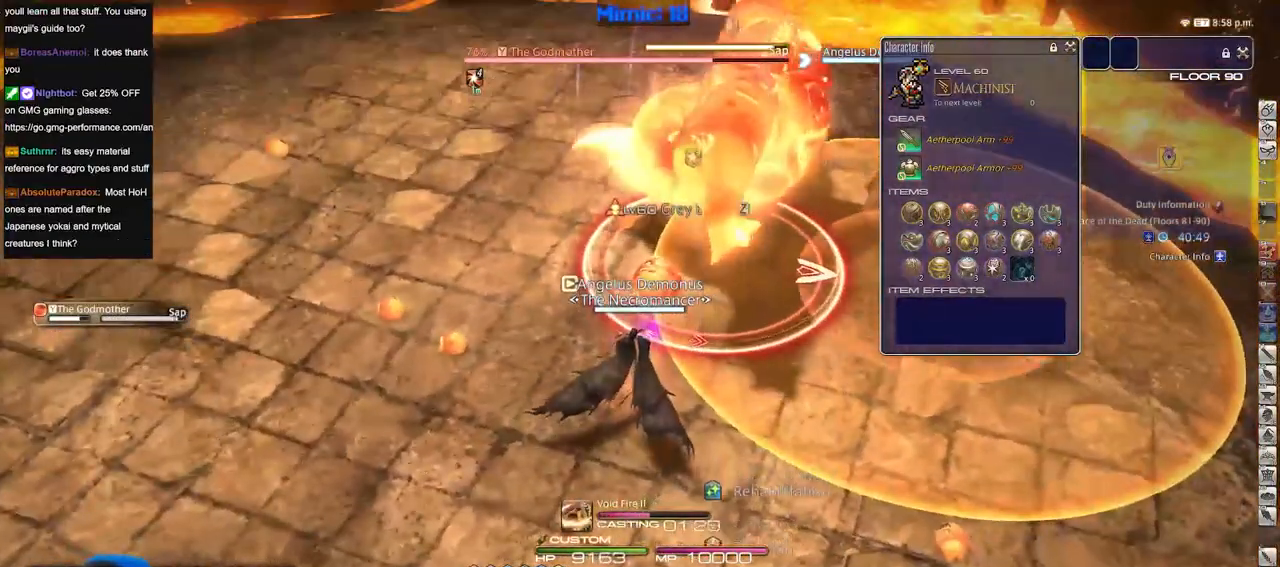
{"keys": [], "events": [[83, "rbracket", "down"], [167, "rbracket", "up"], [217, "rbracket", "down"], [367, "rbracket", "up"]]}
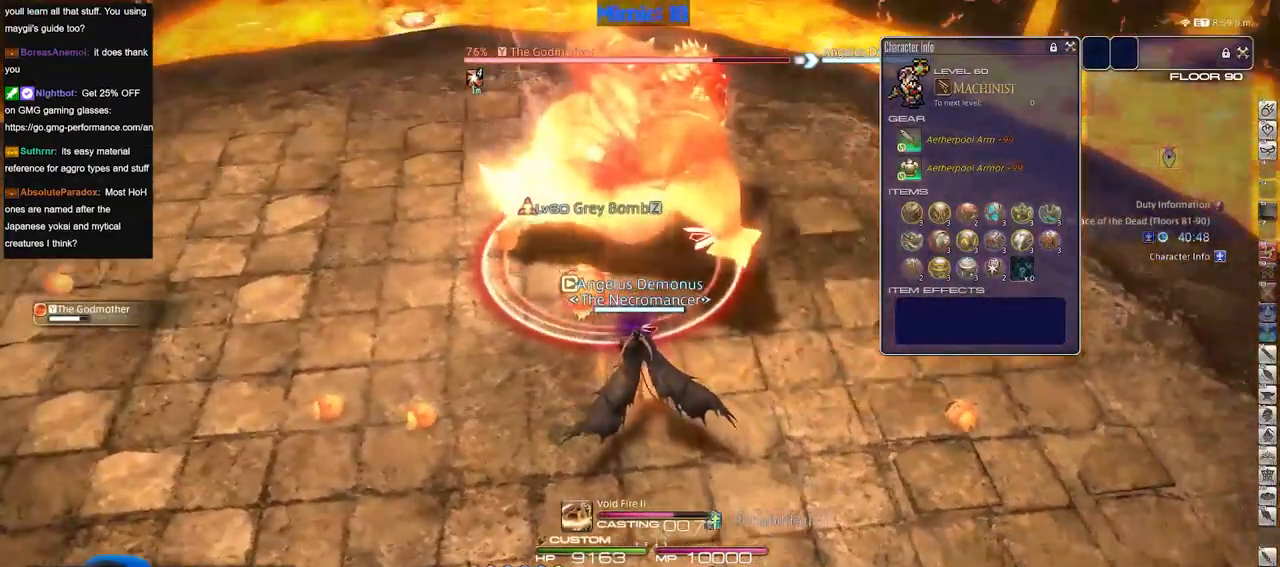
{"keys": ["a", "s"], "events": [[284, "a", "down"], [417, "s", "down"]]}
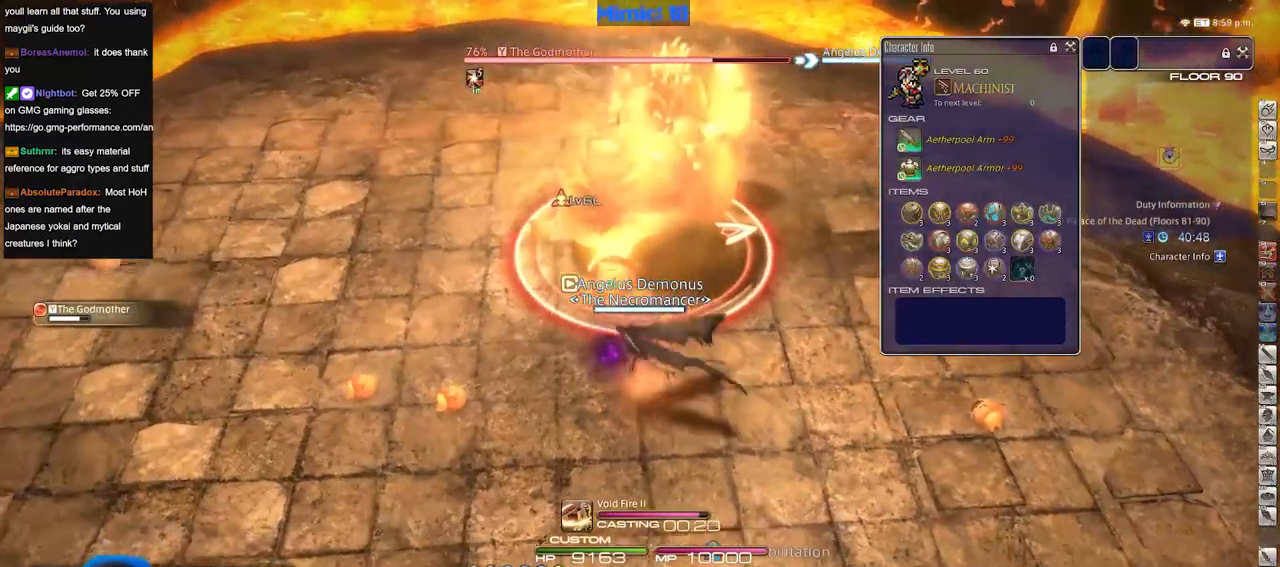
{"keys": [], "events": [[17, "a", "up"], [434, "s", "up"]]}
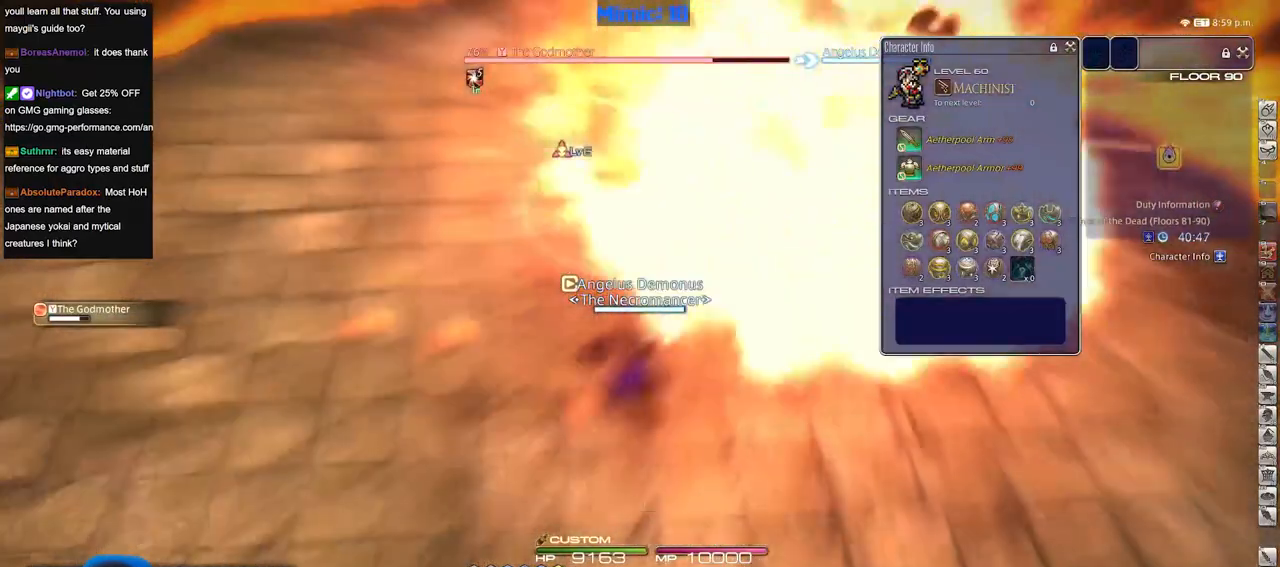
{"keys": [], "events": []}
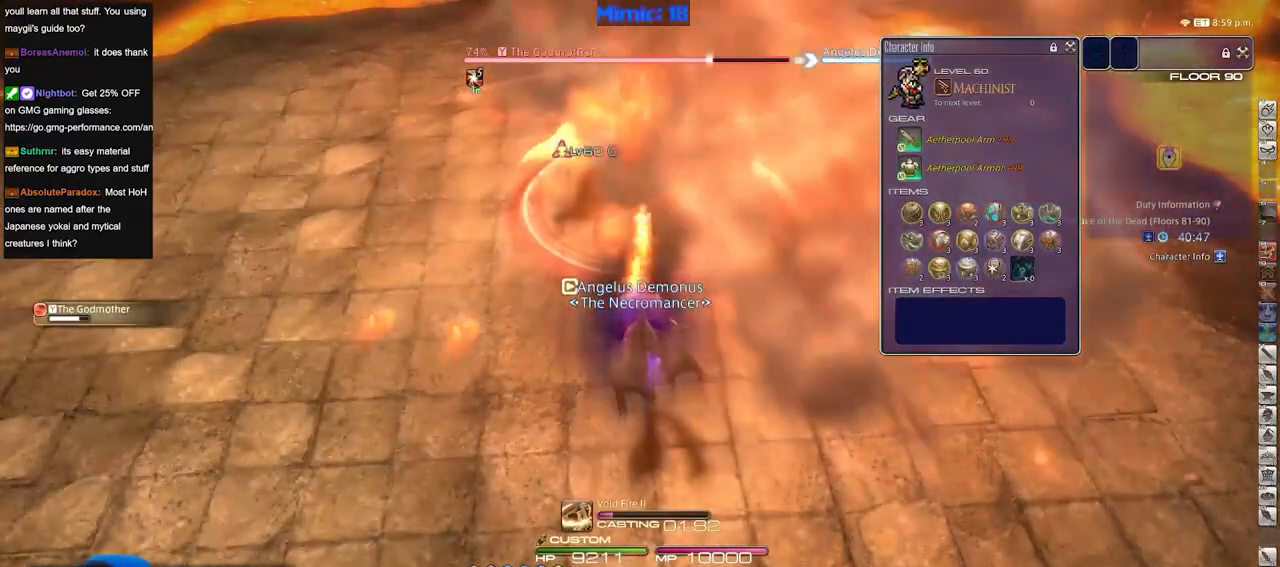
{"keys": [], "events": []}
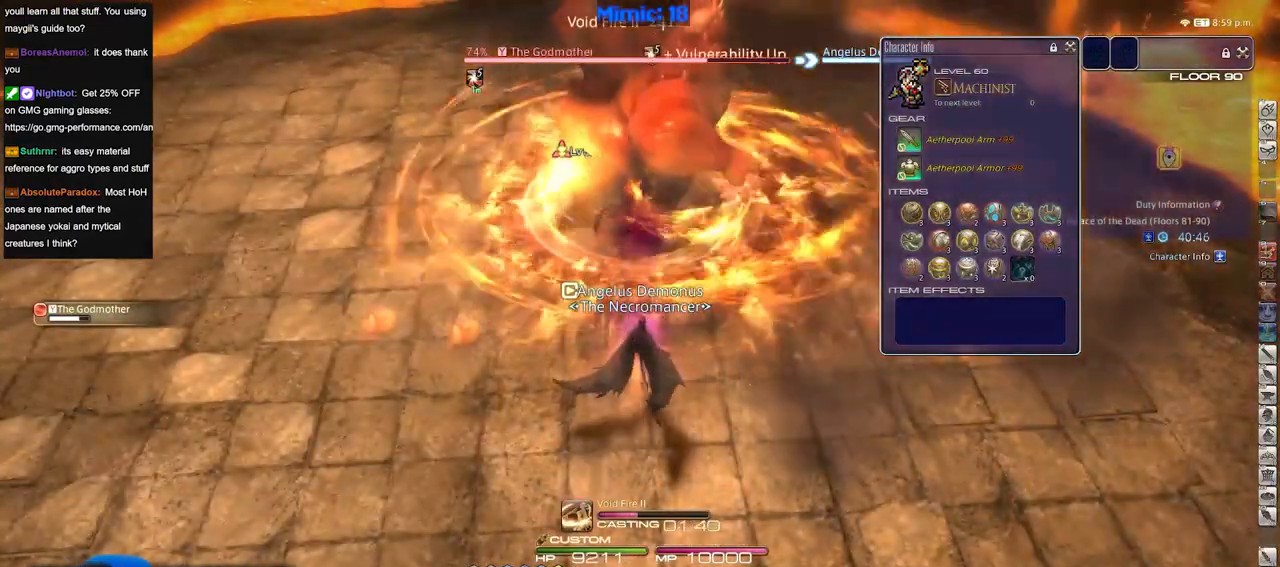
{"keys": [], "events": []}
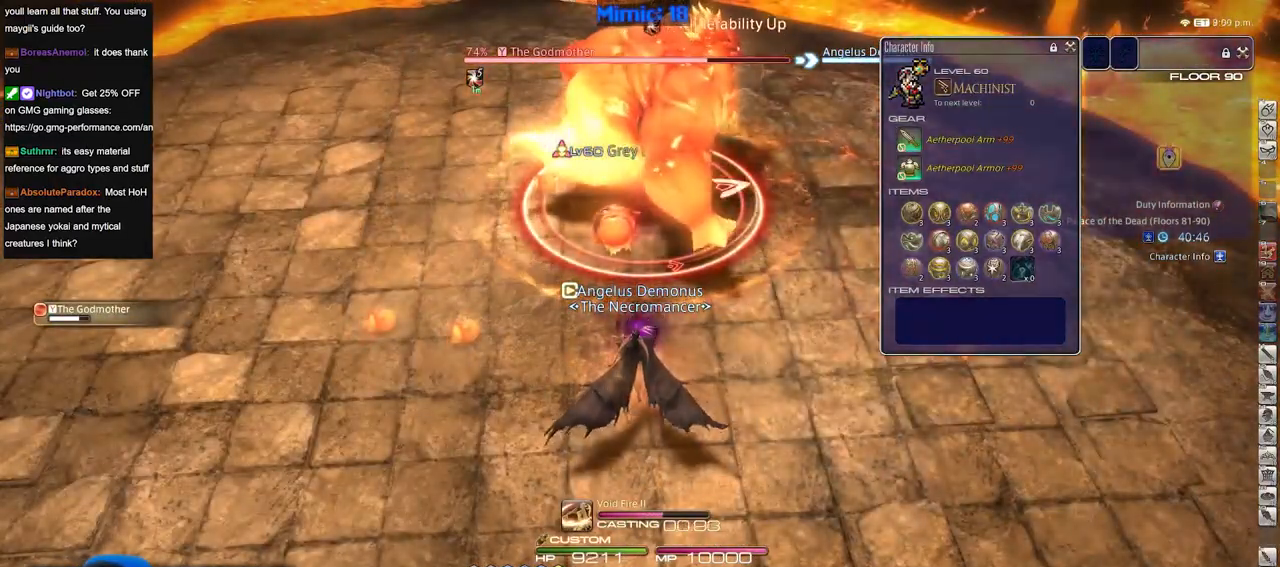
{"keys": [], "events": []}
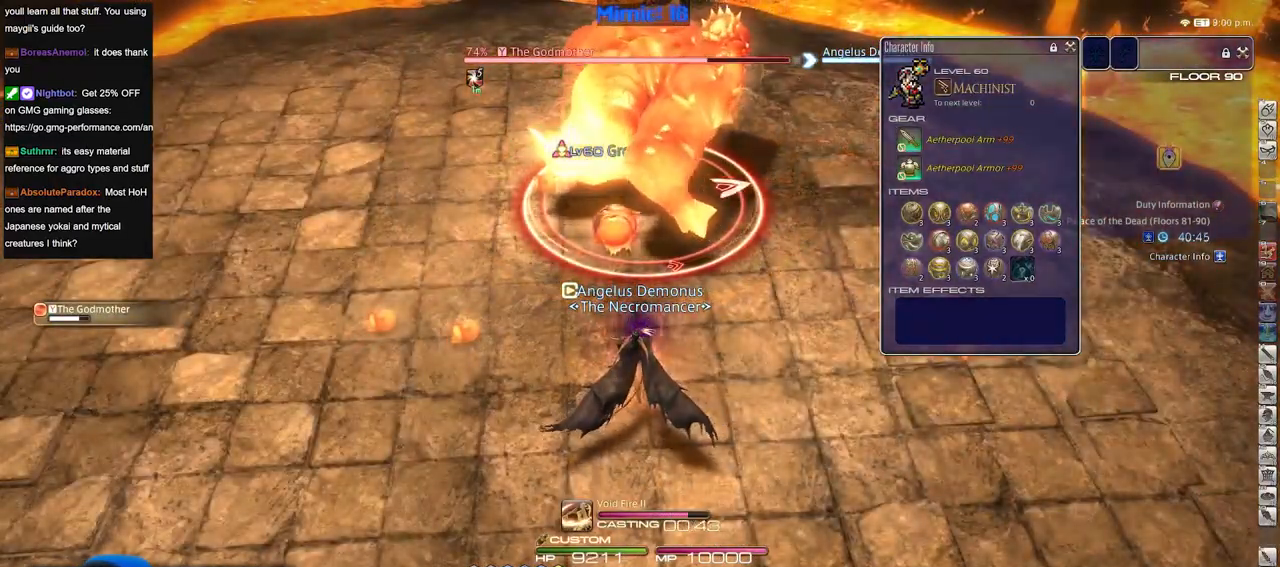
{"keys": [], "events": []}
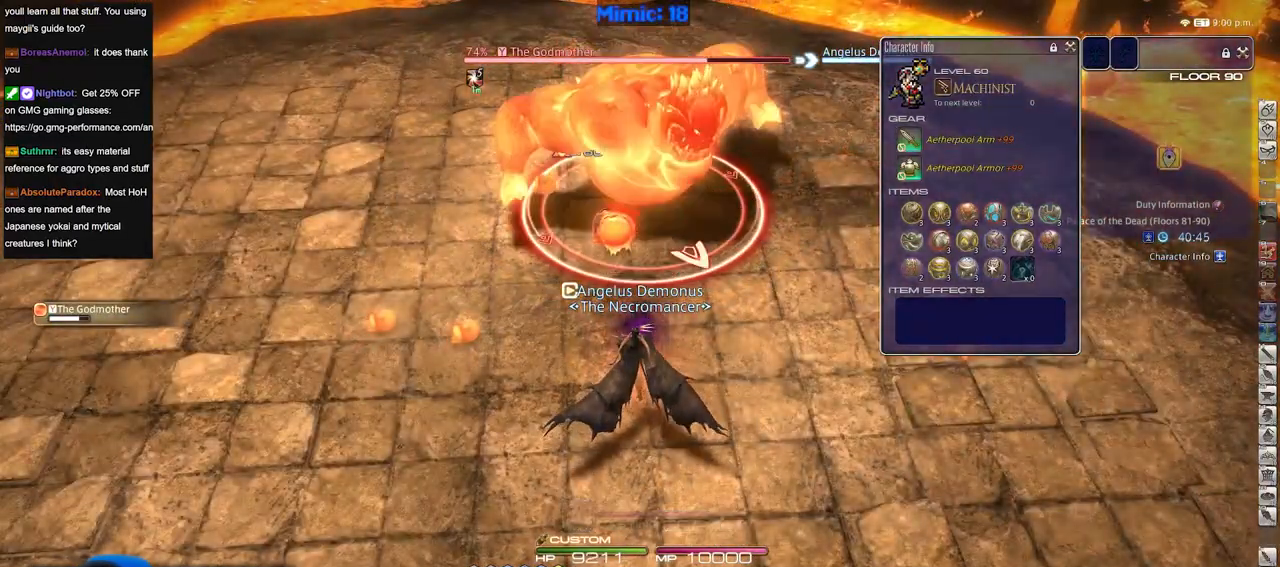
{"keys": [], "events": []}
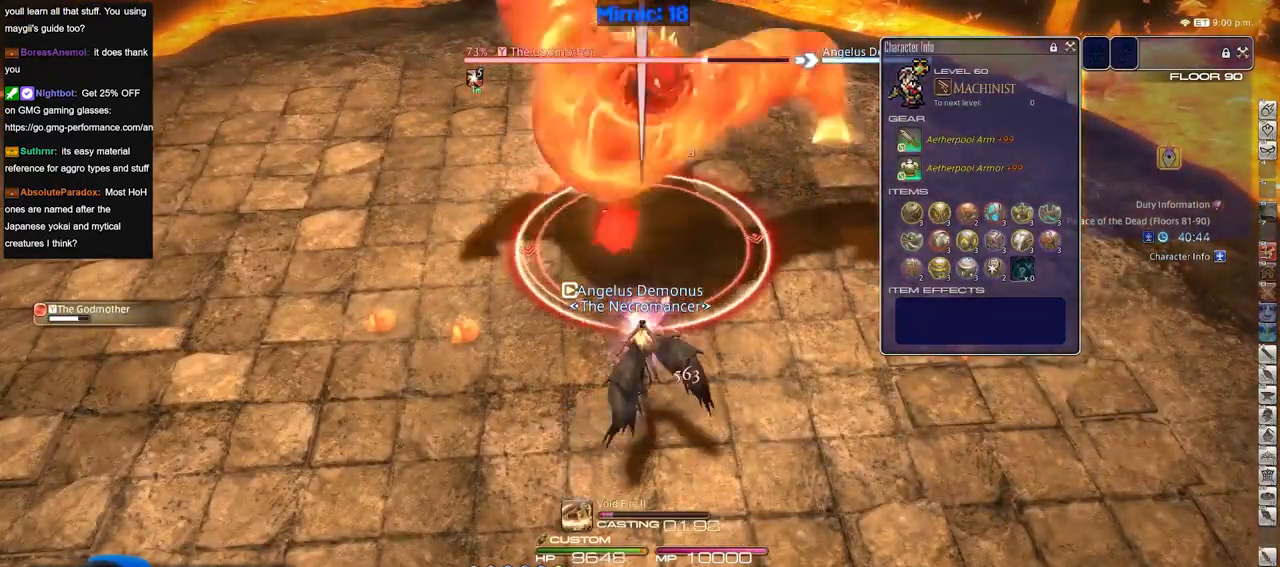
{"keys": [], "events": [[100, "s", "down"], [467, "s", "up"]]}
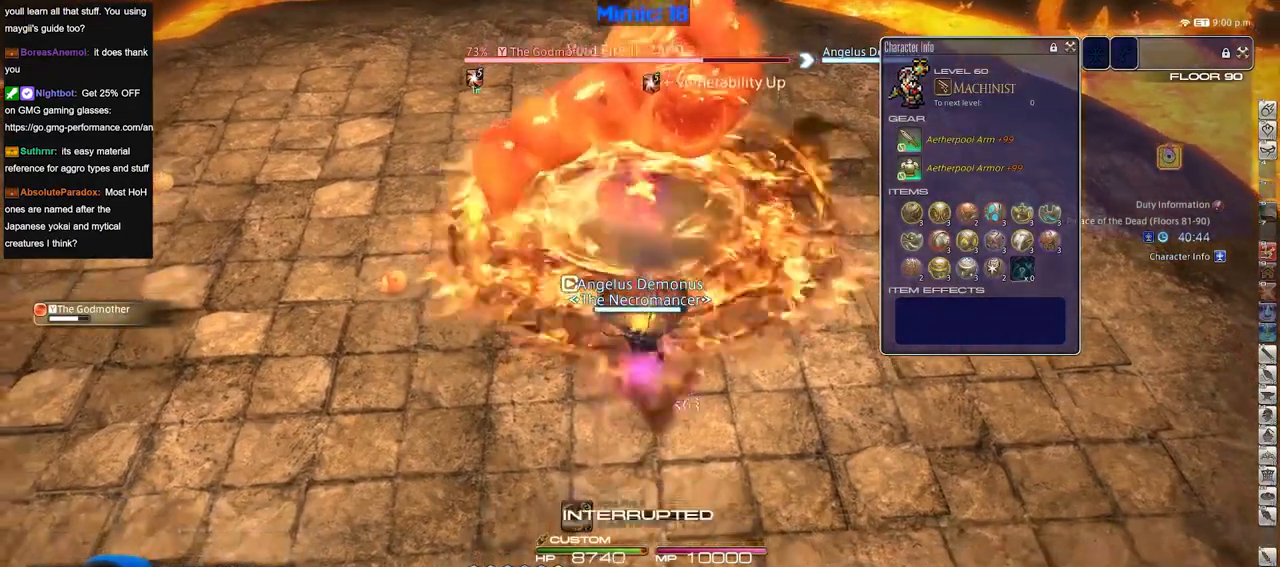
{"keys": [], "events": []}
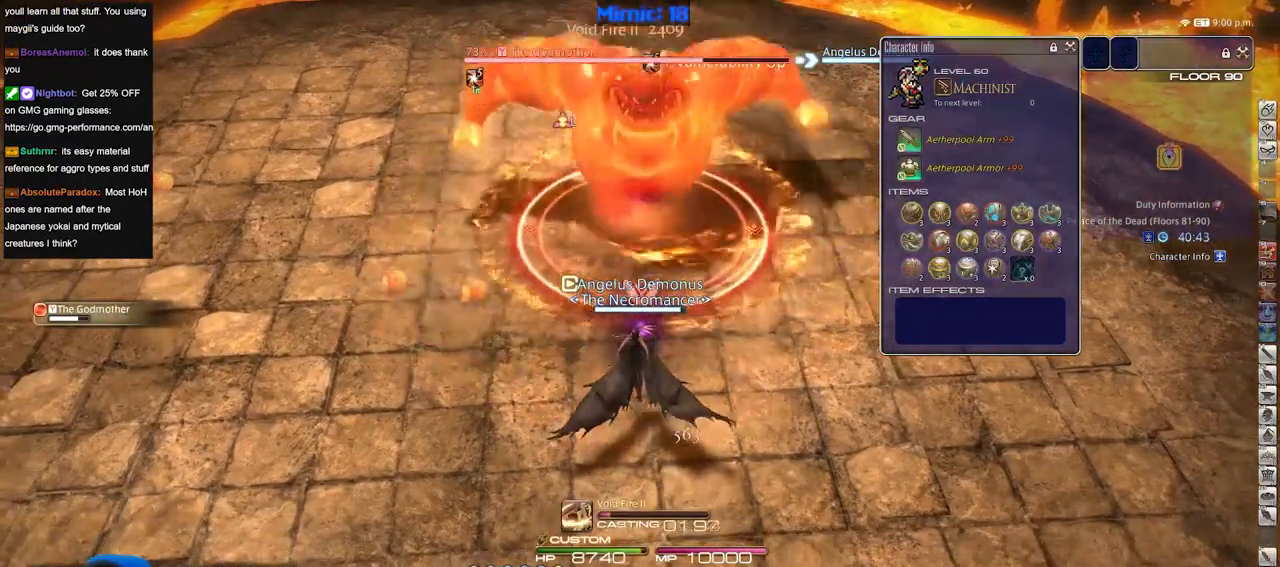
{"keys": ["rbracket"], "events": [[417, "rbracket", "down"]]}
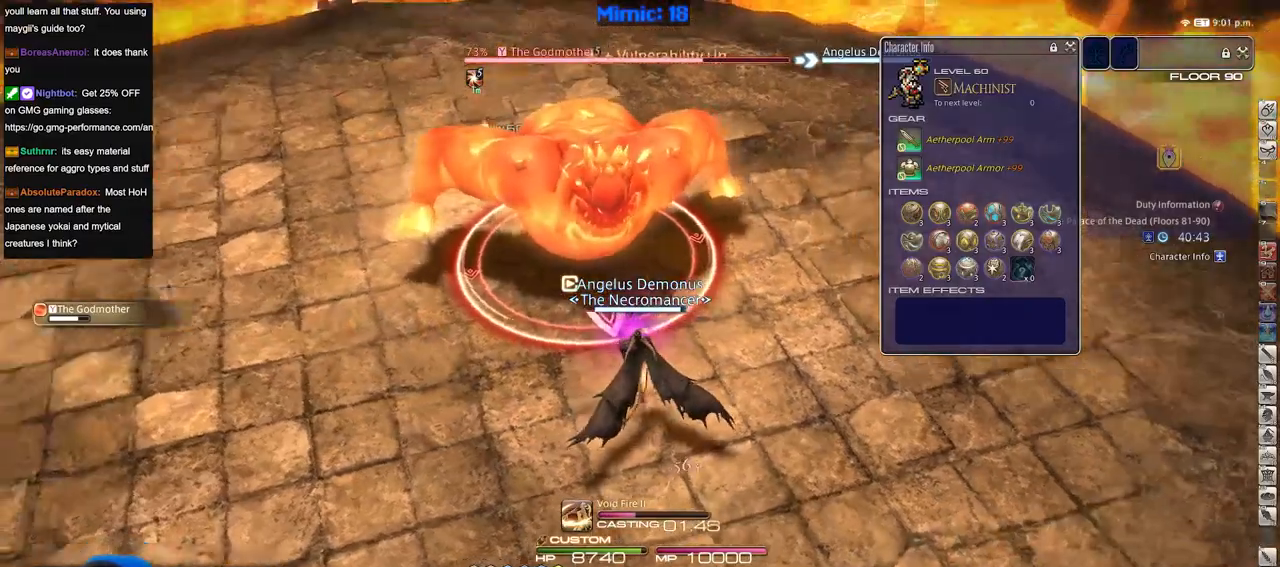
{"keys": [], "events": [[50, "rbracket", "up"]]}
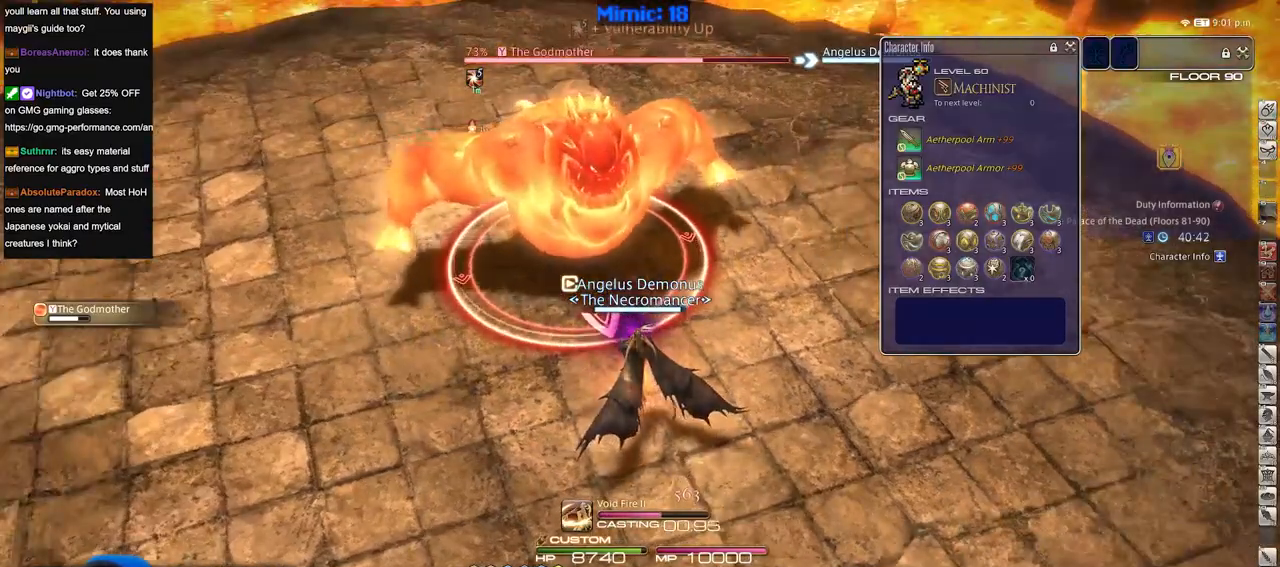
{"keys": [], "events": []}
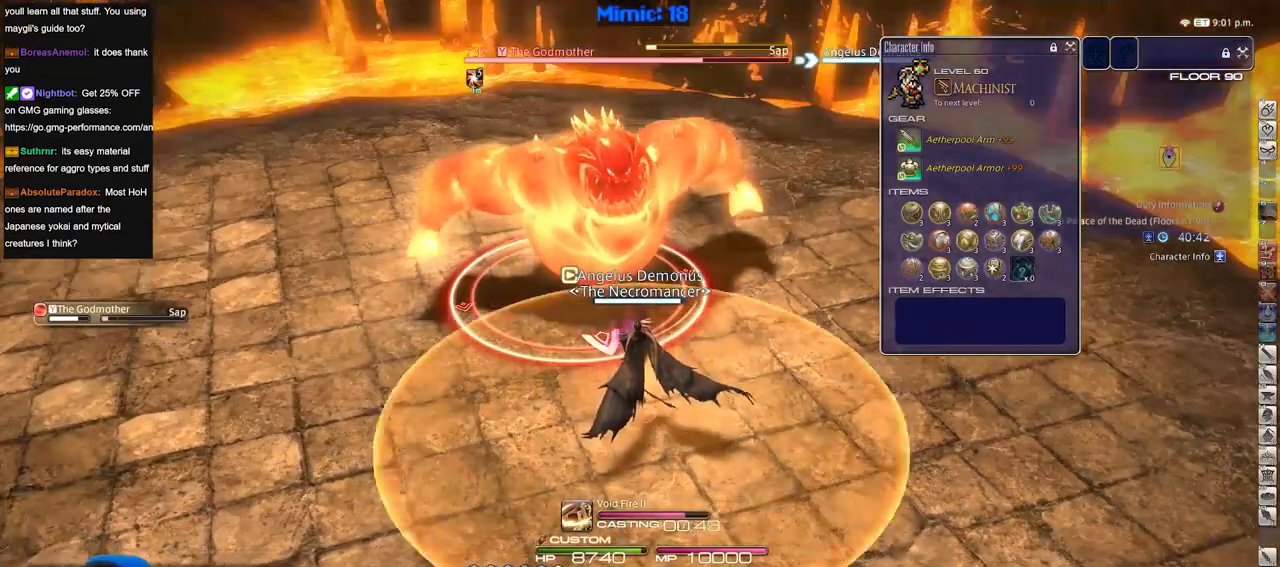
{"keys": ["d", "p", "w"], "events": [[451, "w", "down"], [501, "d", "down"], [501, "p", "down"]]}
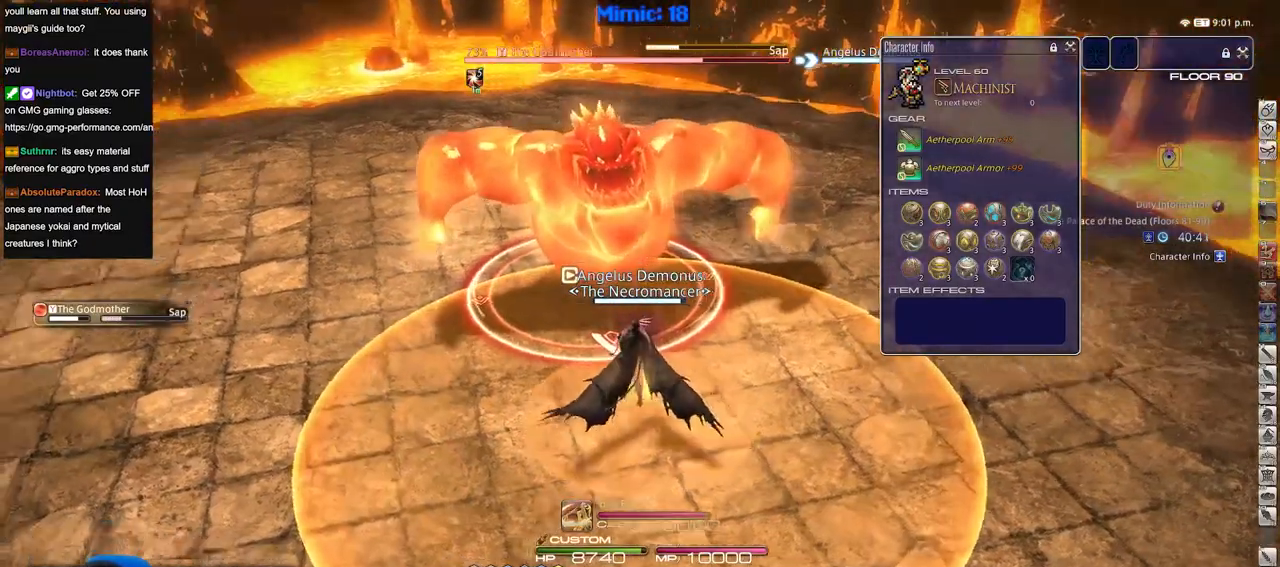
{"keys": ["d", "w"], "events": [[283, "p", "up"]]}
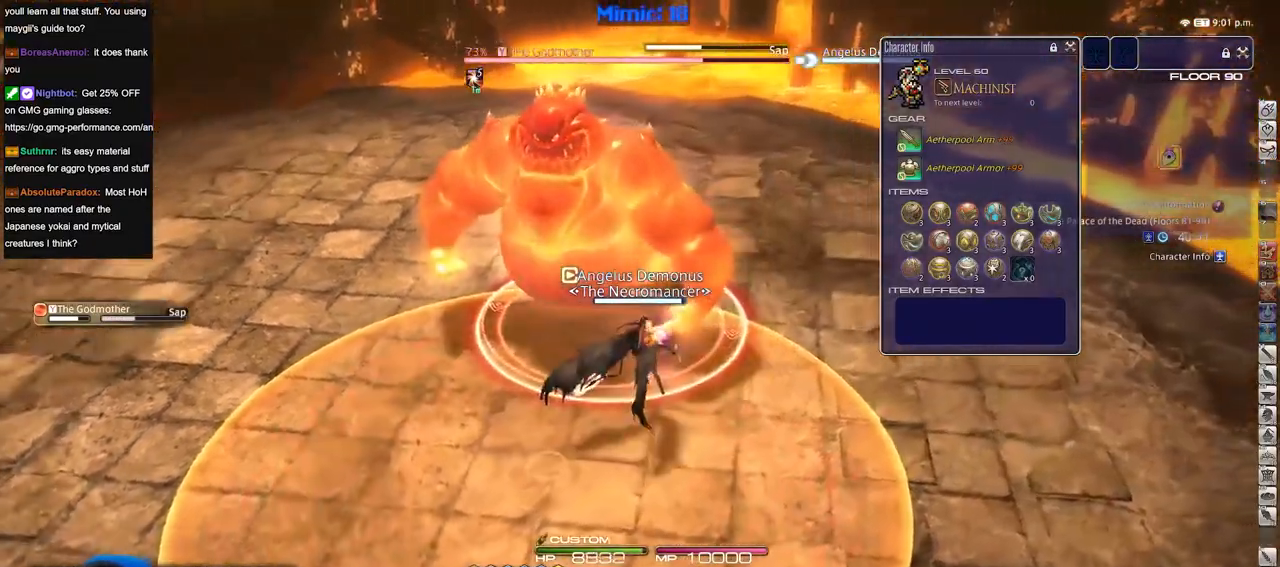
{"keys": ["d"], "events": [[117, "p", "down"], [200, "w", "up"], [434, "p", "up"]]}
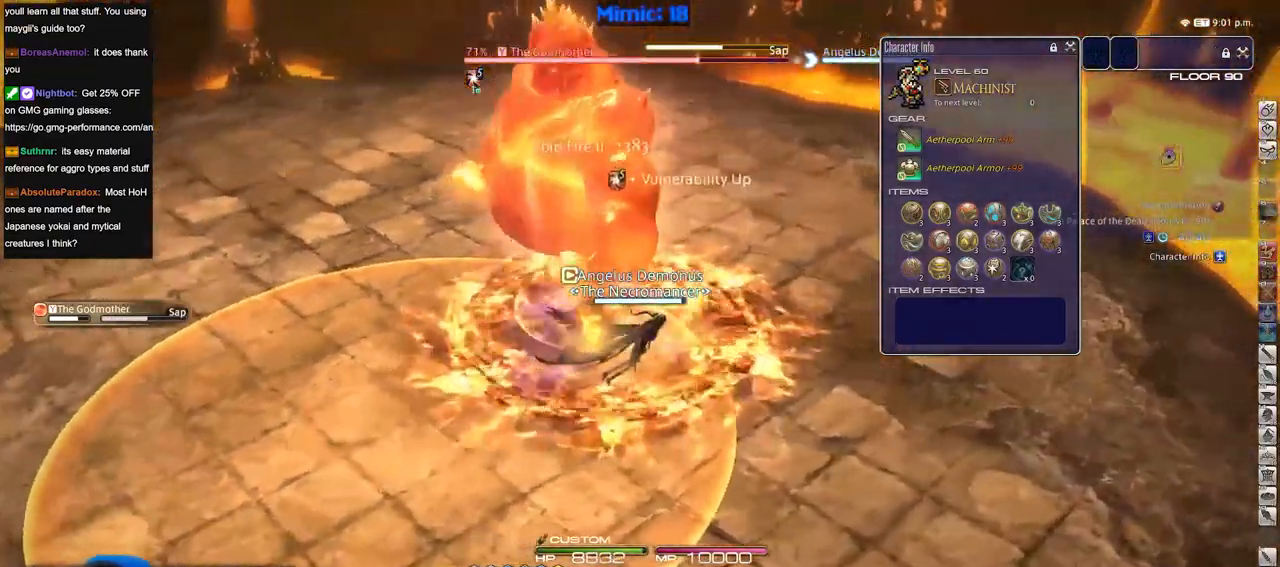
{"keys": ["d"], "events": [[33, "p", "down"], [133, "p", "up"], [166, "p", "down"], [317, "p", "up"], [367, "p", "down"], [450, "p", "up"]]}
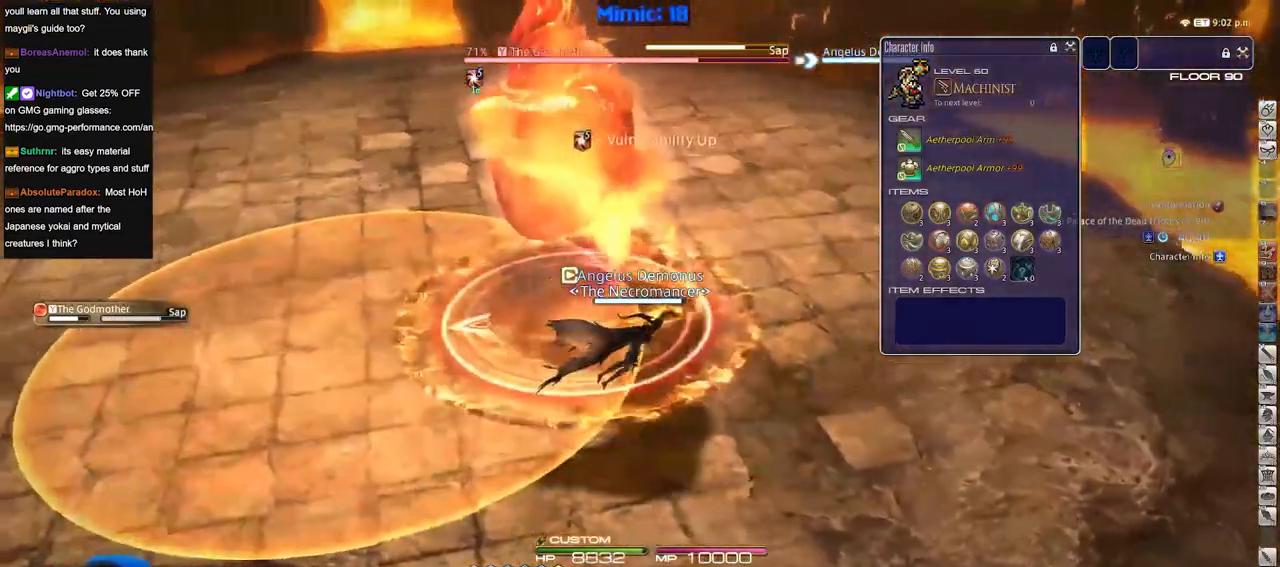
{"keys": ["lbracket"], "events": [[234, "p", "down"], [284, "d", "up"], [284, "p", "up"], [334, "lbracket", "down"]]}
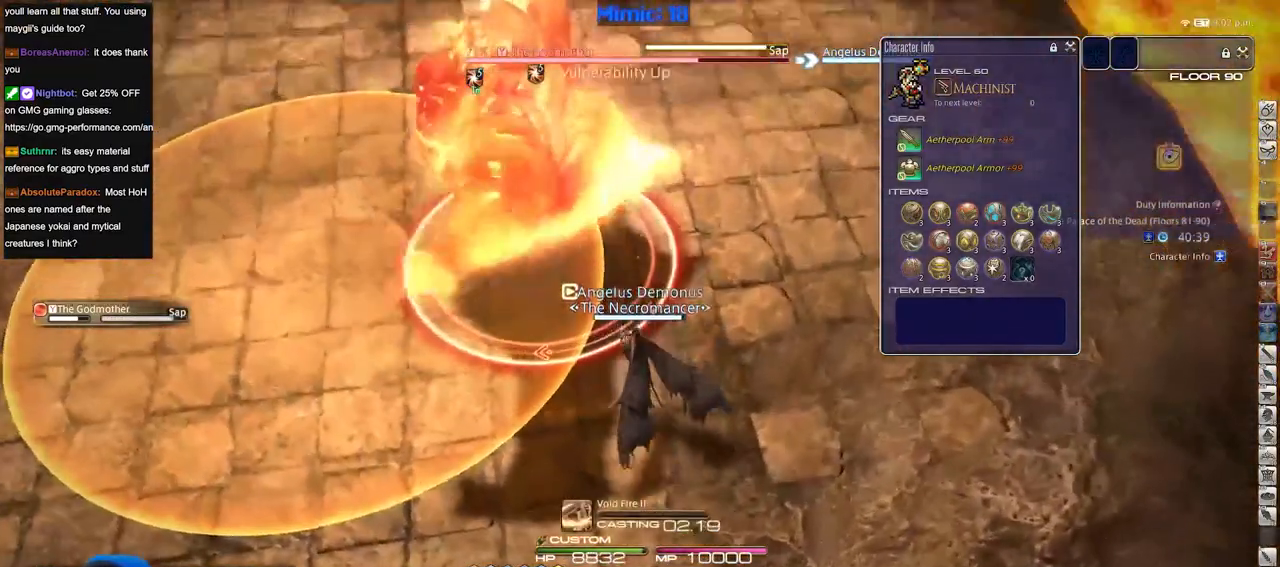
{"keys": ["p"], "events": [[50, "lbracket", "up"], [417, "p", "down"]]}